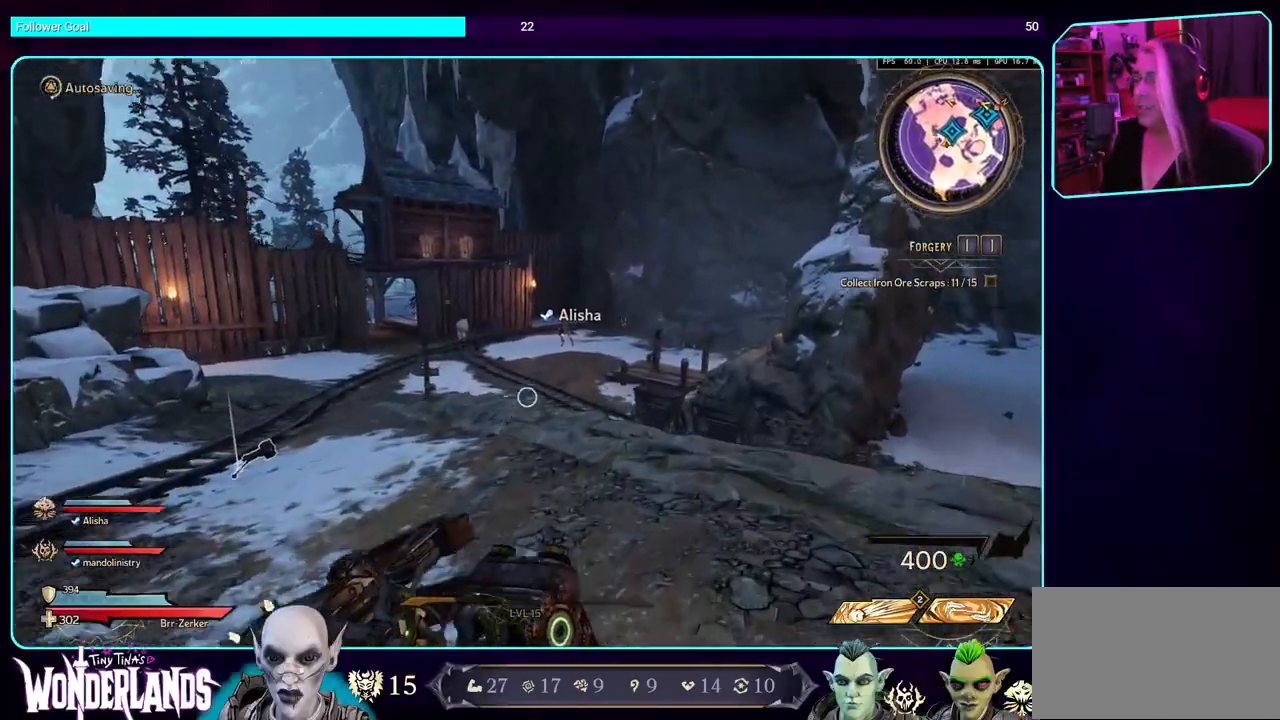
Gameplay with keyboard and mouse; each line is a JSON object with the keys and mouse buttons held at the frame after it. "events" lists presses ("down") and releases ("up") of "a", "ctrl", "d", "e", "q", "s", "shift", "space", "w", "mouse_left", "mouse_wheel", "mouse_right", "mouse_mb4" and "mouse_mb5" between this image and that frame as [ms after this image, input, new state], when the widget could be followed in between. "mouse_left", "mouse_wheel", "mouse_right", "mouse_mb4", "mouse_mb5" = the "left", "wheel", "right", "mb4", "mb5" buttons of the "mouse" list. No other keys are recorded. "wheel" means that the mouse wheel is clicked or scrolled. Mouse movement is not recorded.
{"keys": [], "mouse": [], "events": []}
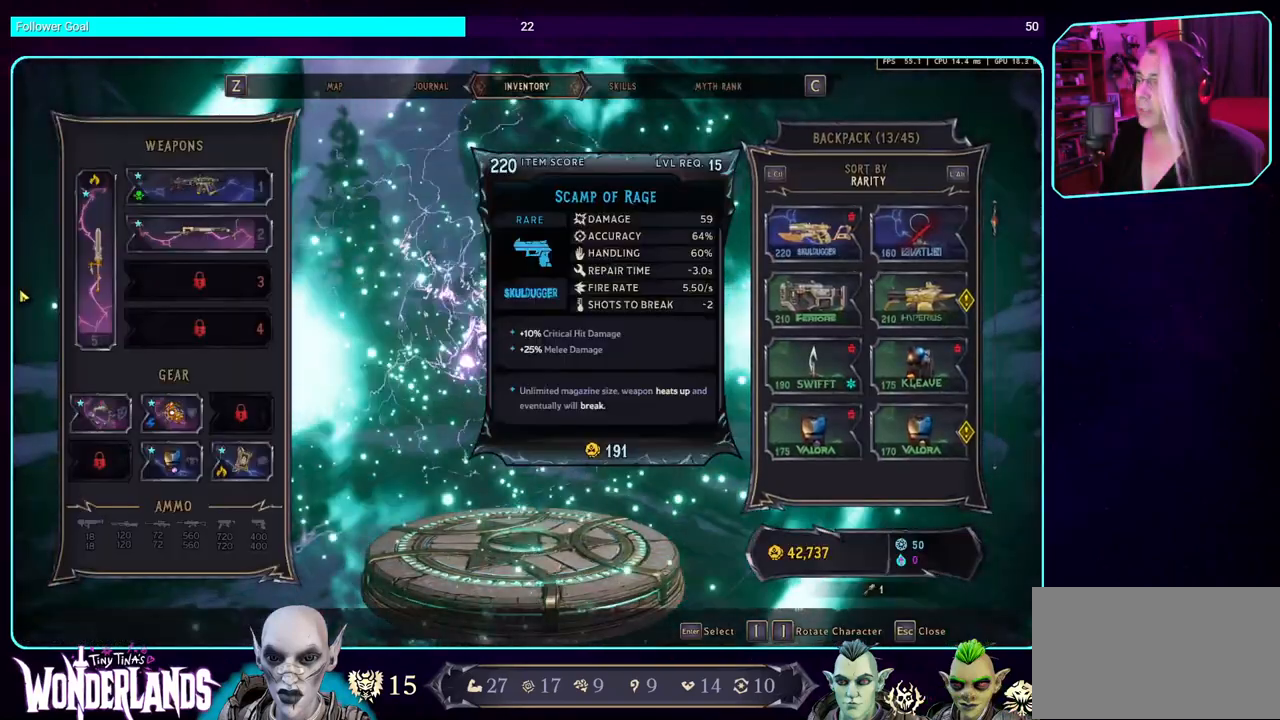
{"keys": [], "mouse": [], "events": []}
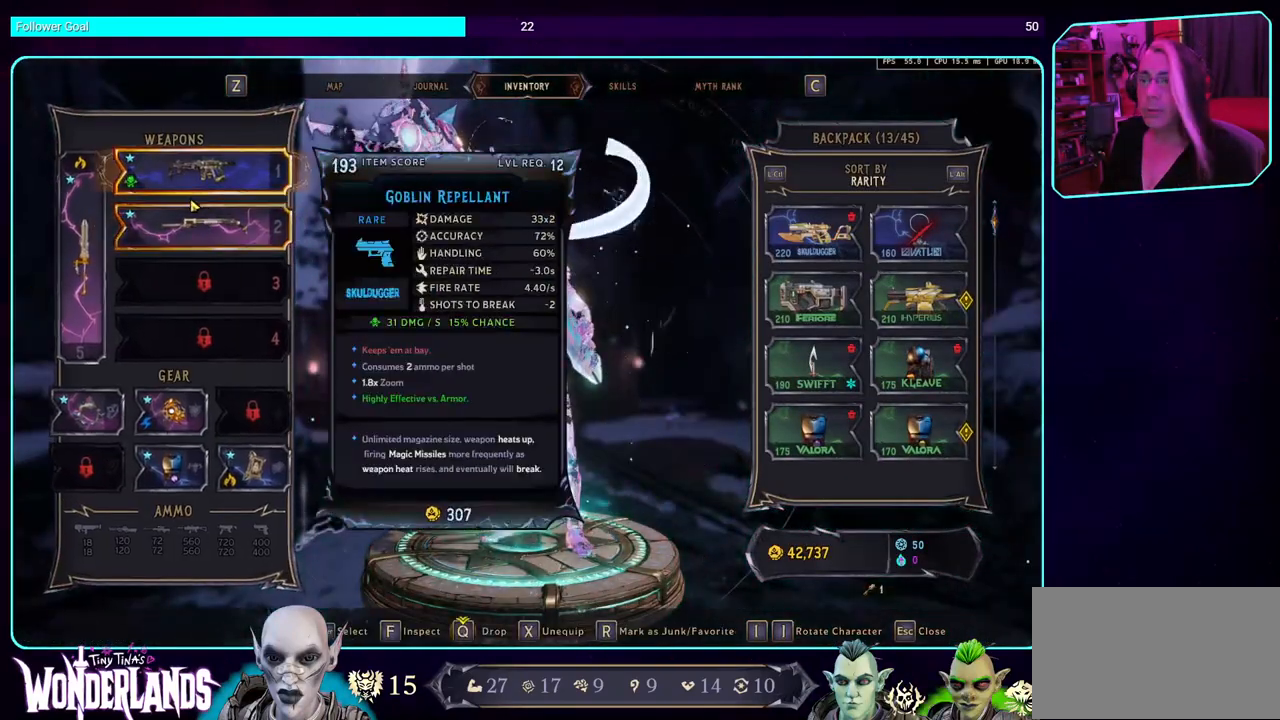
{"keys": [], "mouse": [], "events": []}
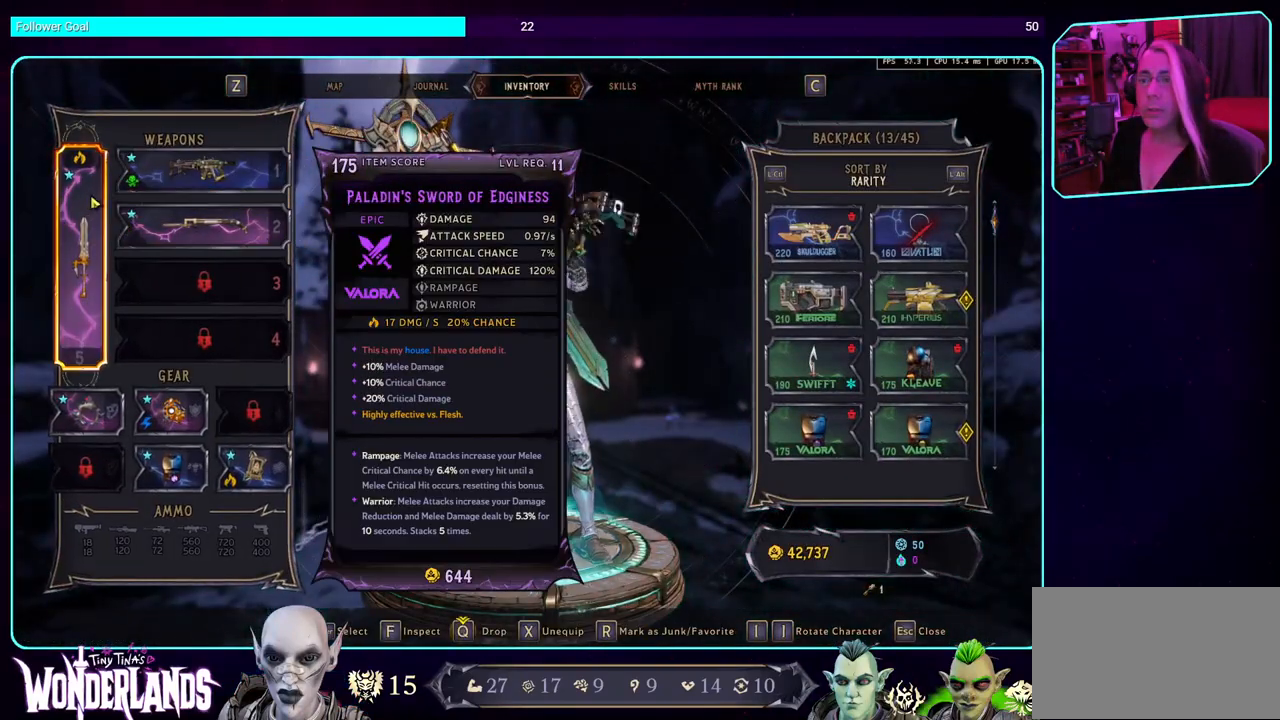
{"keys": [], "mouse": [], "events": []}
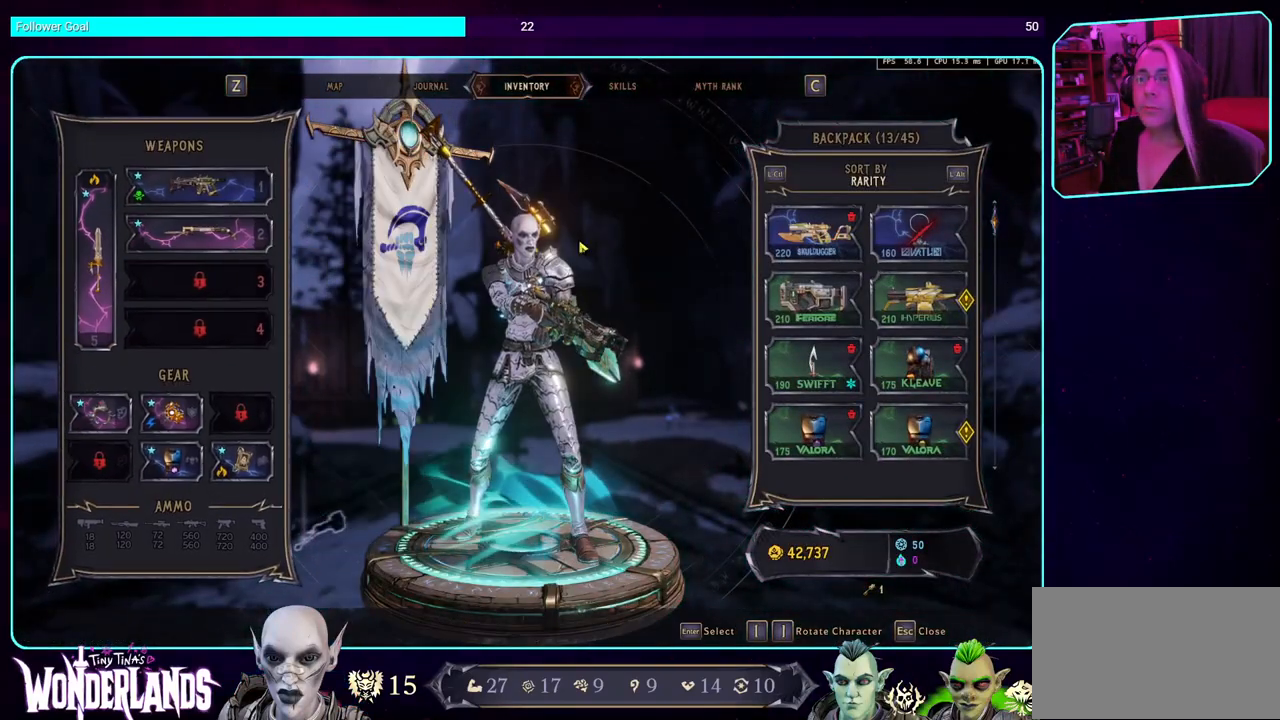
{"keys": [], "mouse": [], "events": []}
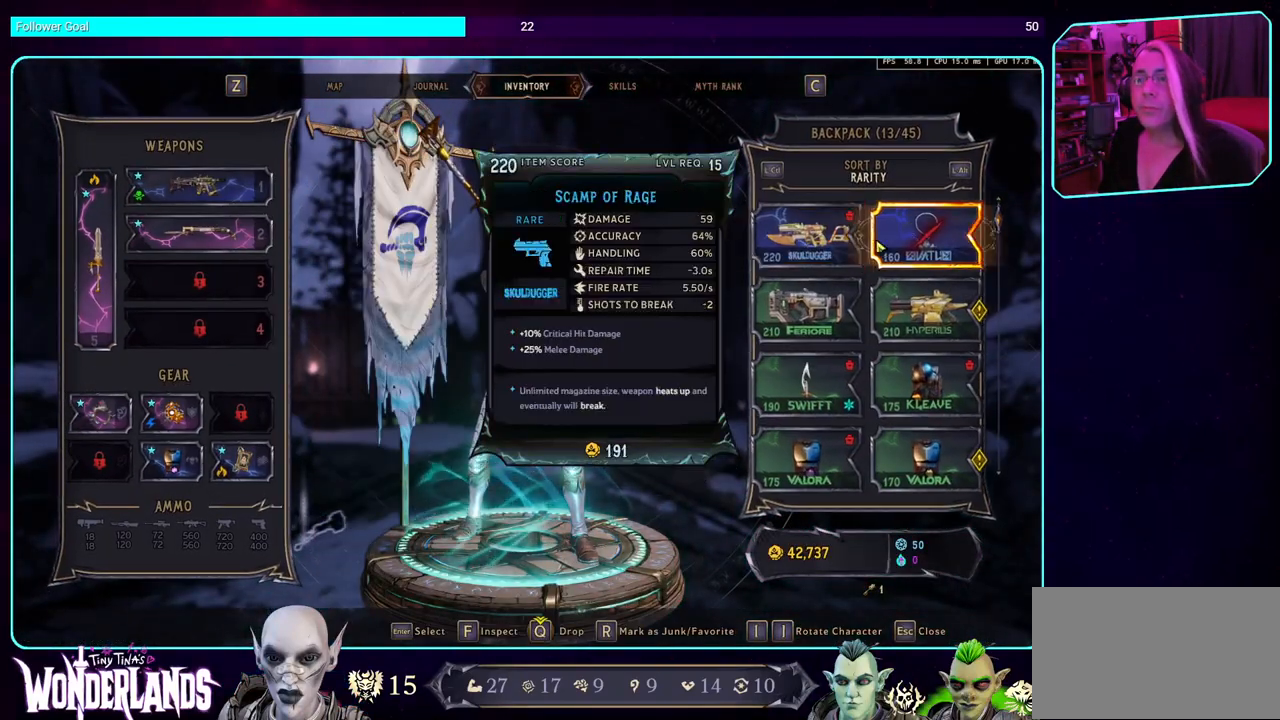
{"keys": [], "mouse": [], "events": []}
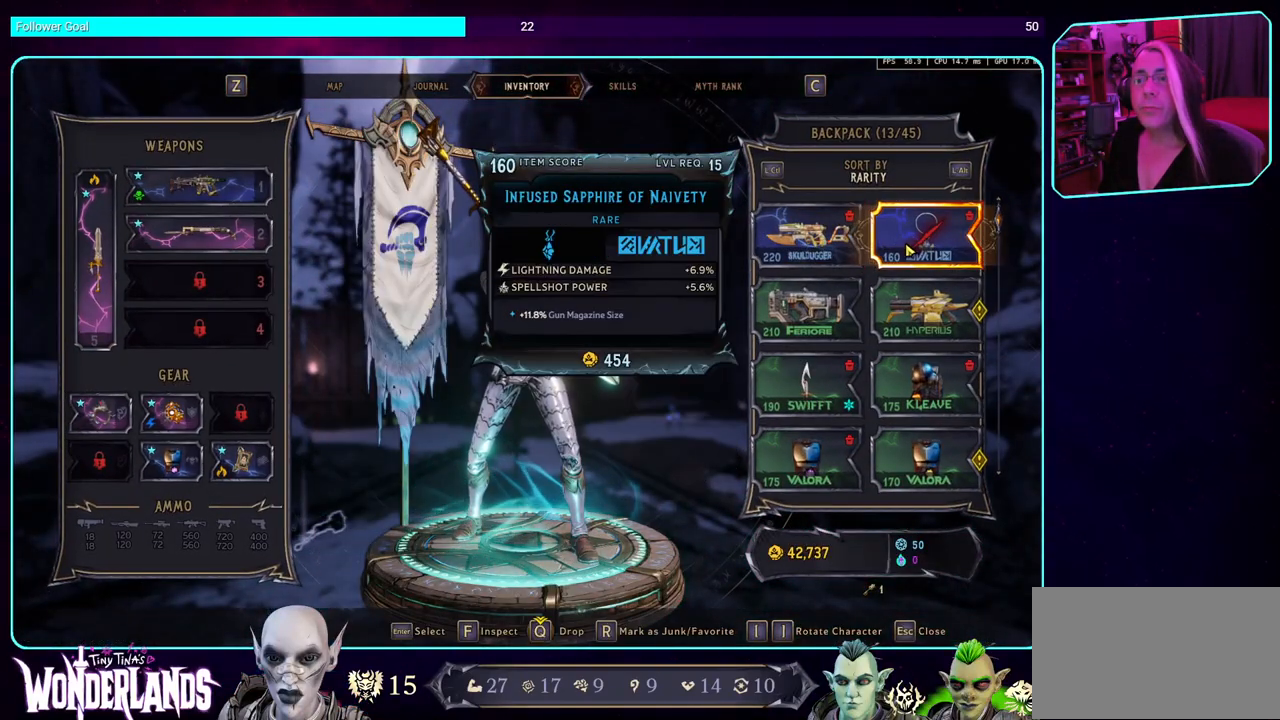
{"keys": [], "mouse": [], "events": []}
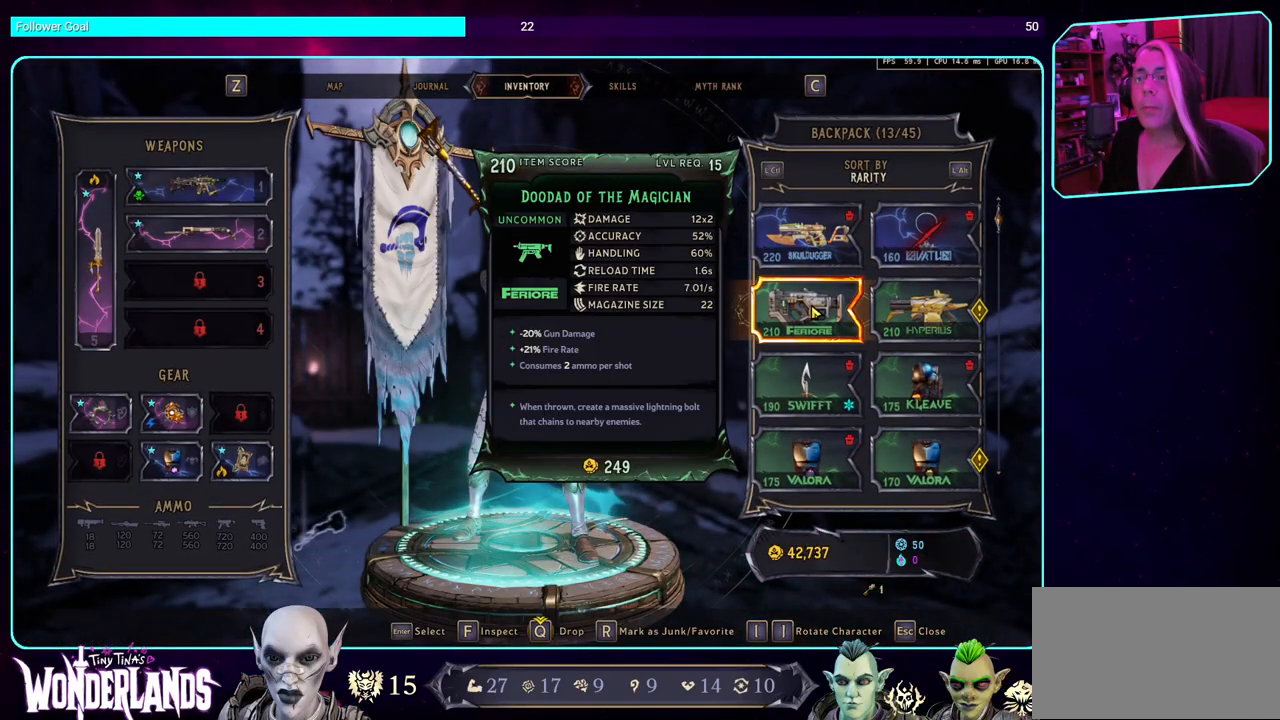
{"keys": [], "mouse": [], "events": []}
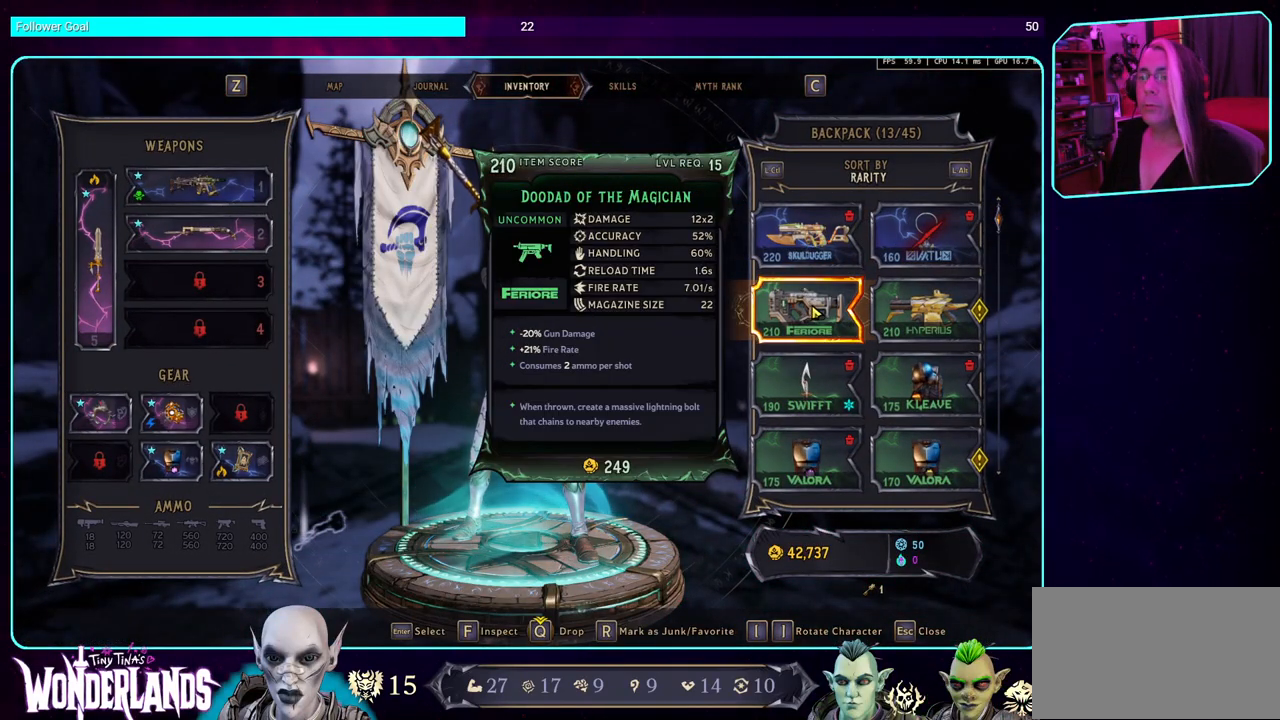
{"keys": [], "mouse": [], "events": []}
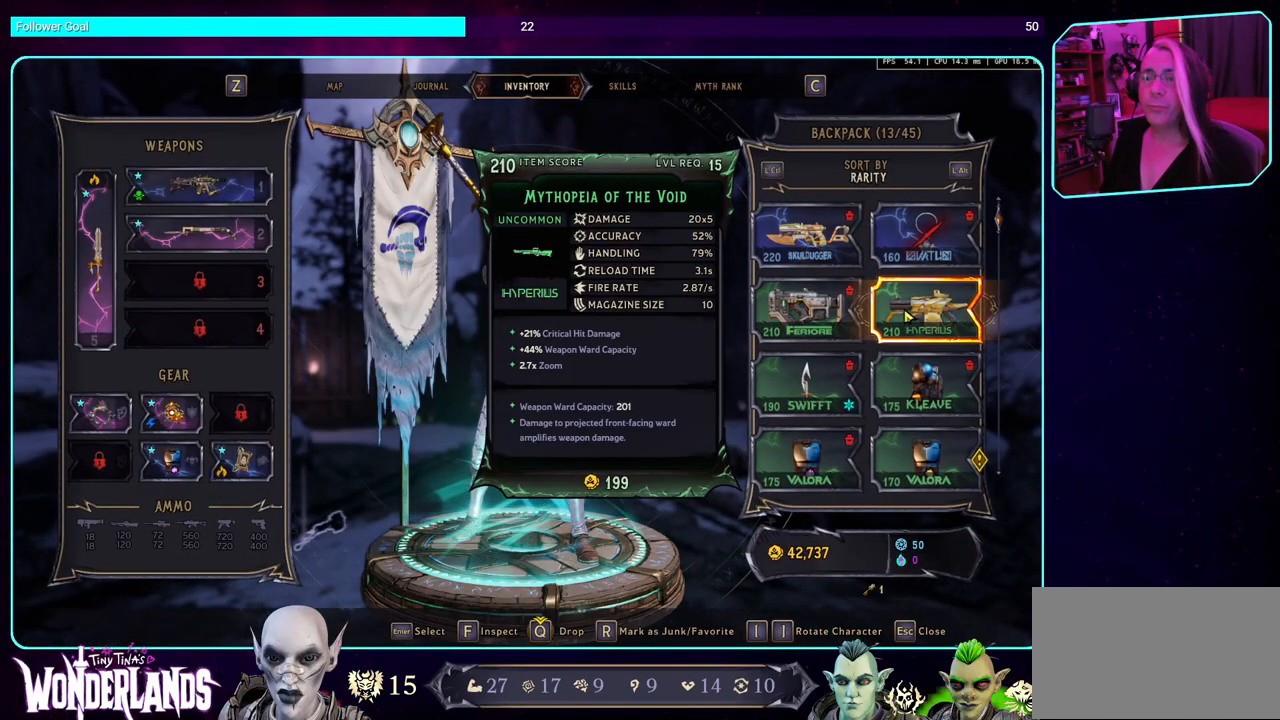
{"keys": [], "mouse": [], "events": []}
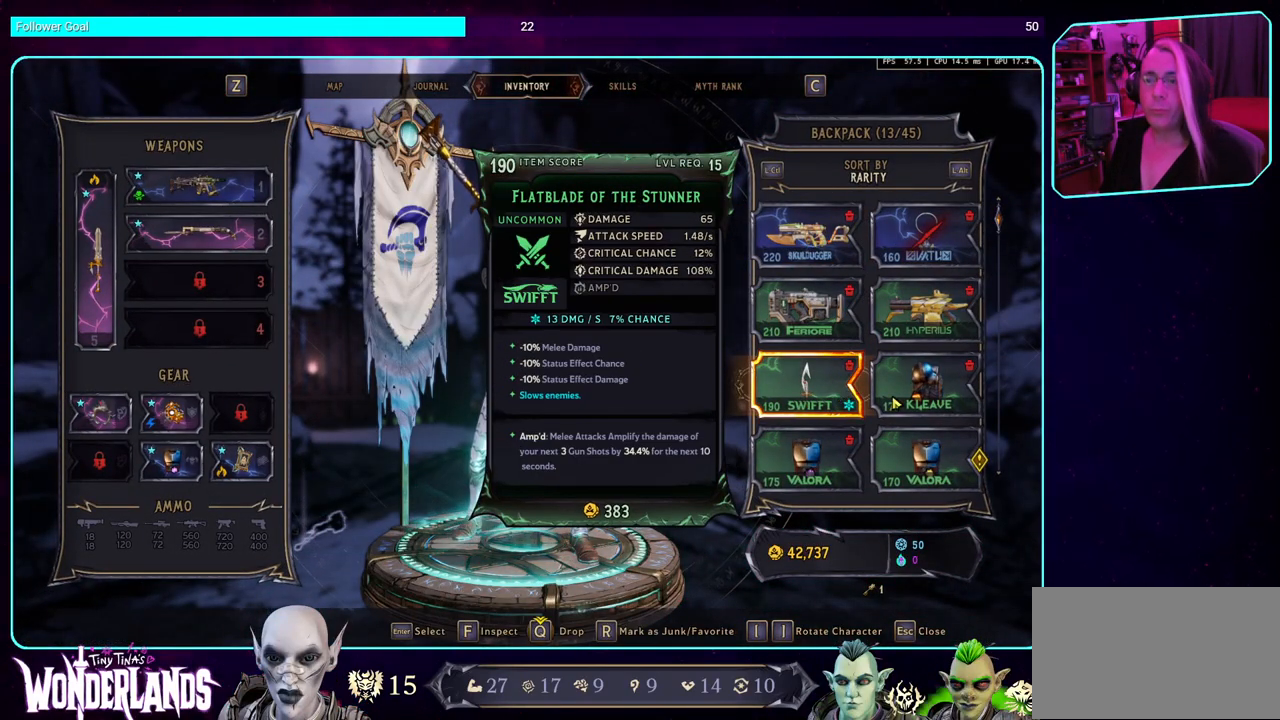
{"keys": [], "mouse": ["wheel"], "events": [[383, "mouse_wheel", "down"]]}
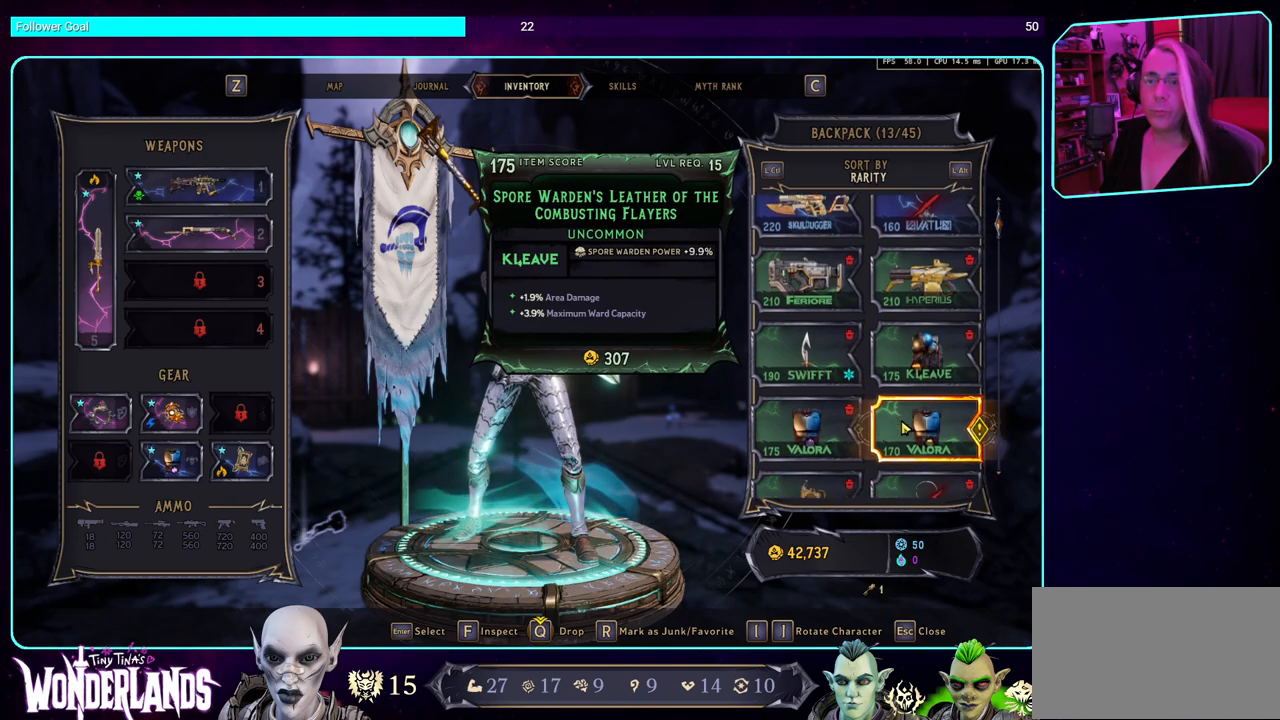
{"keys": [], "mouse": [], "events": [[217, "mouse_wheel", "up"]]}
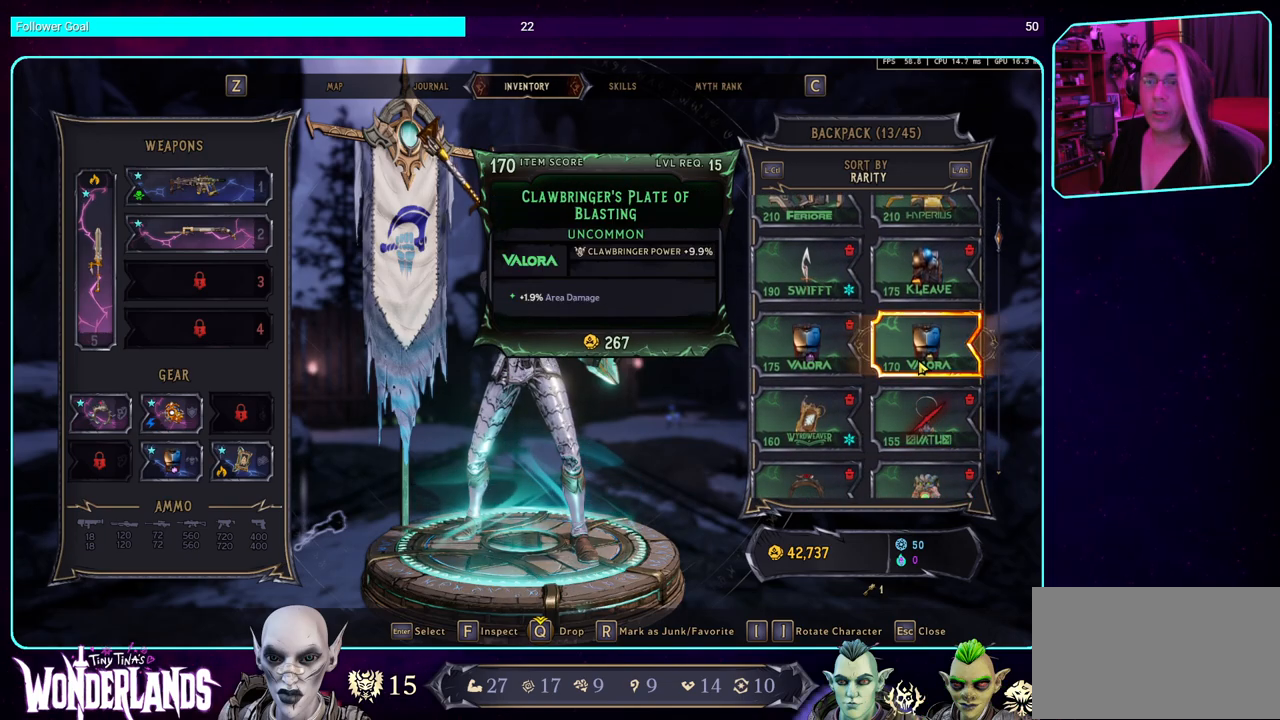
{"keys": [], "mouse": [], "events": []}
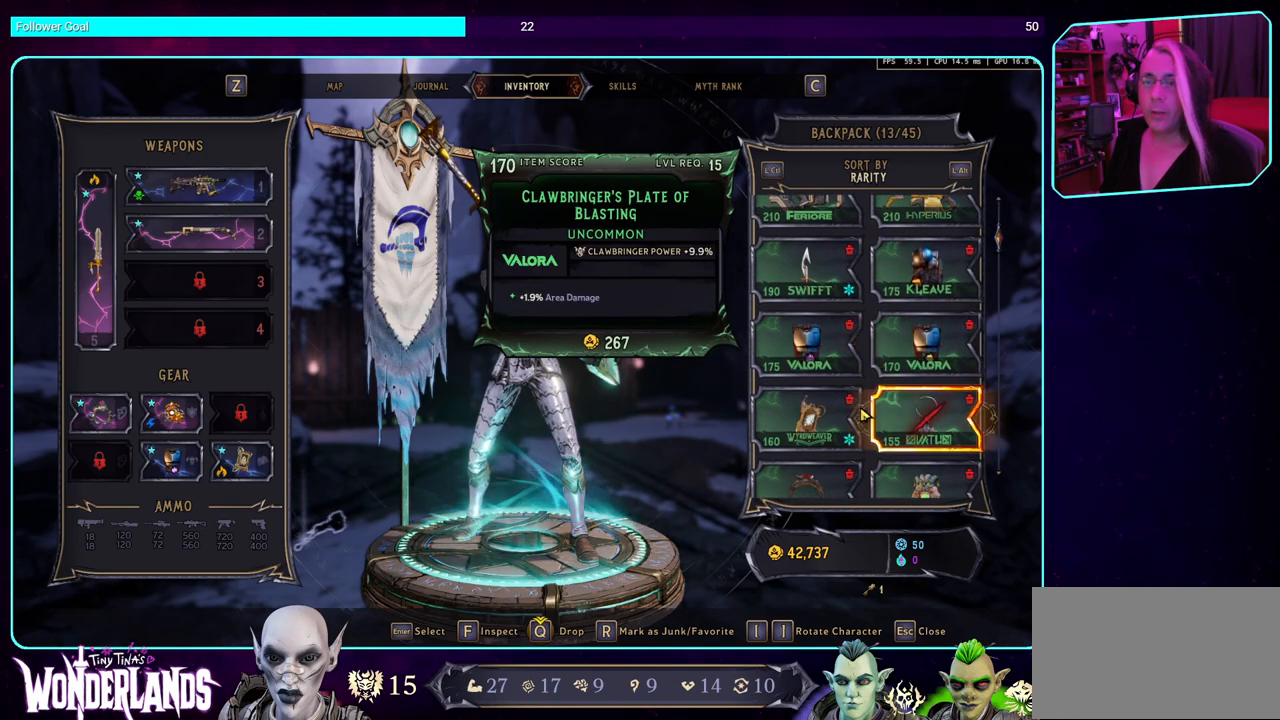
{"keys": [], "mouse": ["wheel"], "events": [[167, "mouse_wheel", "down"]]}
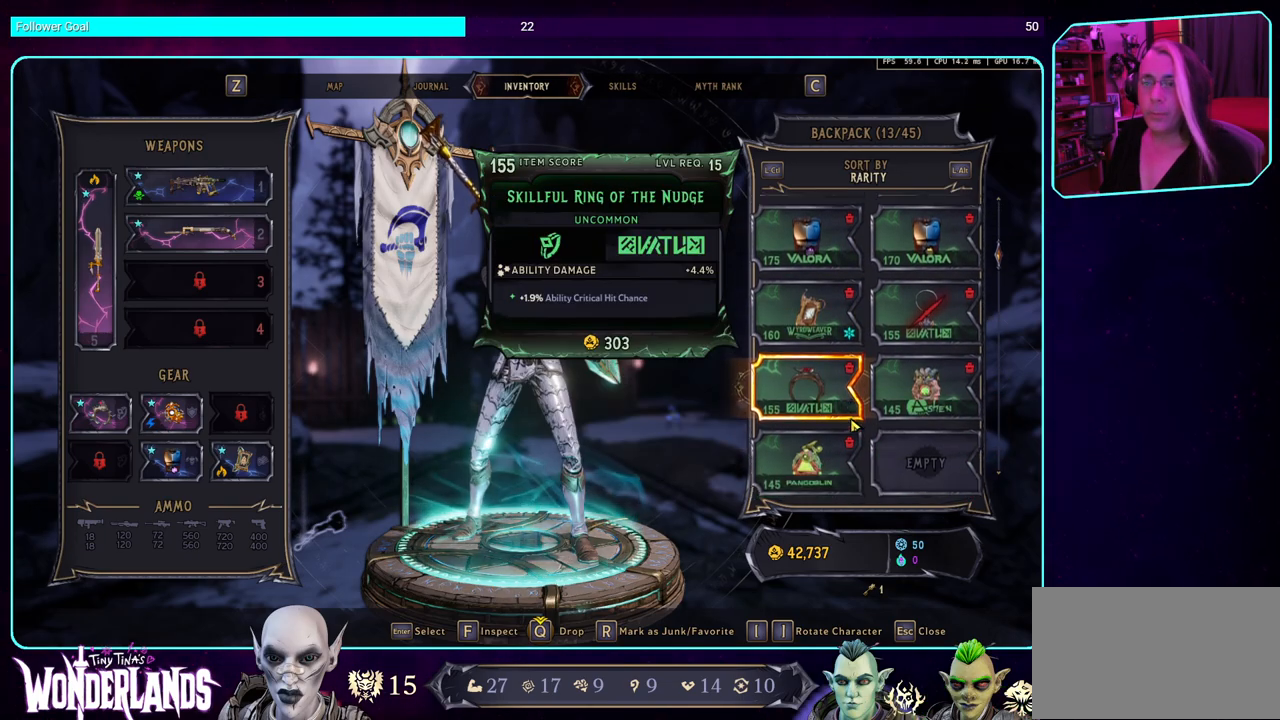
{"keys": [], "mouse": [], "events": [[283, "mouse_wheel", "up"]]}
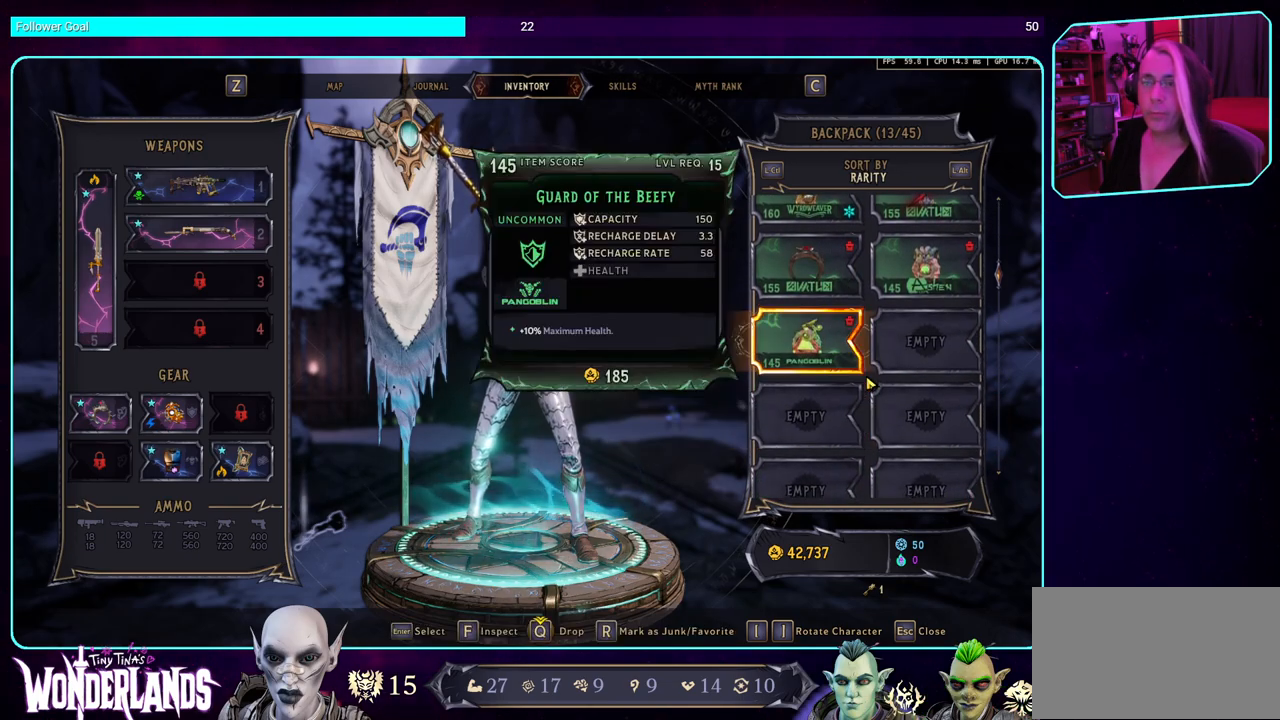
{"keys": [], "mouse": [], "events": []}
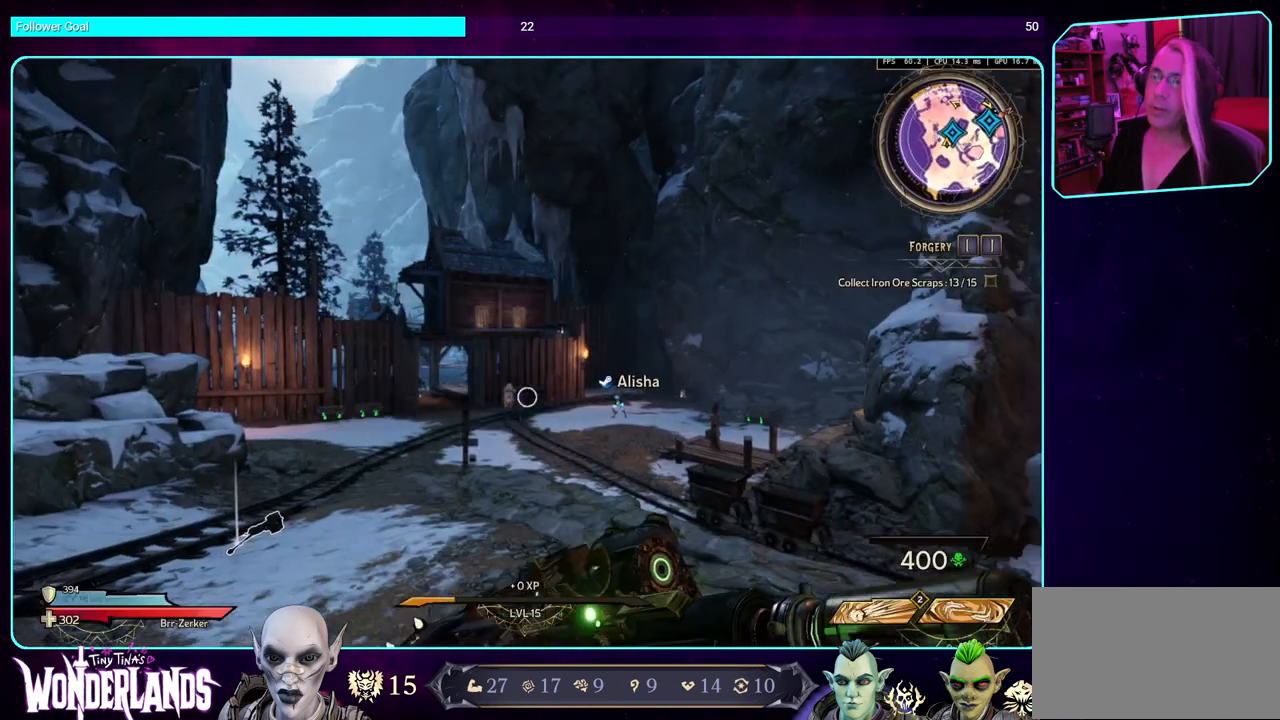
{"keys": ["a"], "mouse": [], "events": [[433, "a", "down"]]}
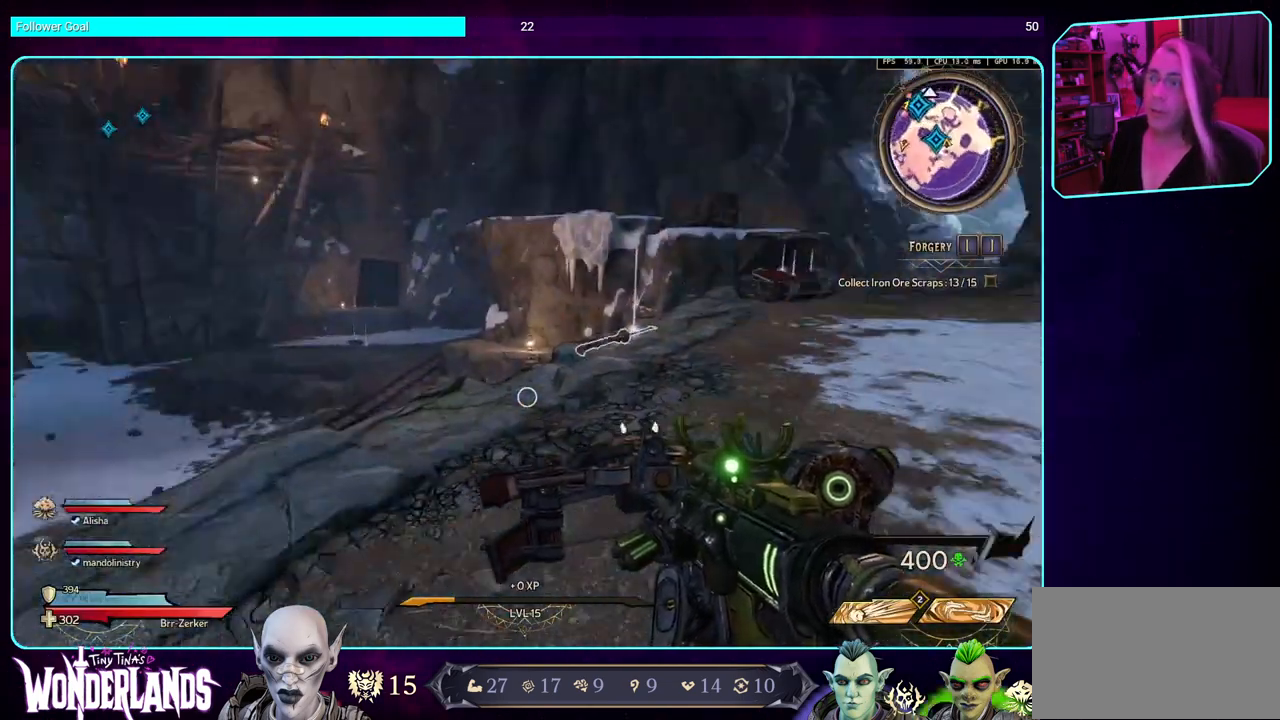
{"keys": ["d", "w"], "mouse": [], "events": [[200, "a", "up"], [300, "d", "down"], [417, "w", "down"]]}
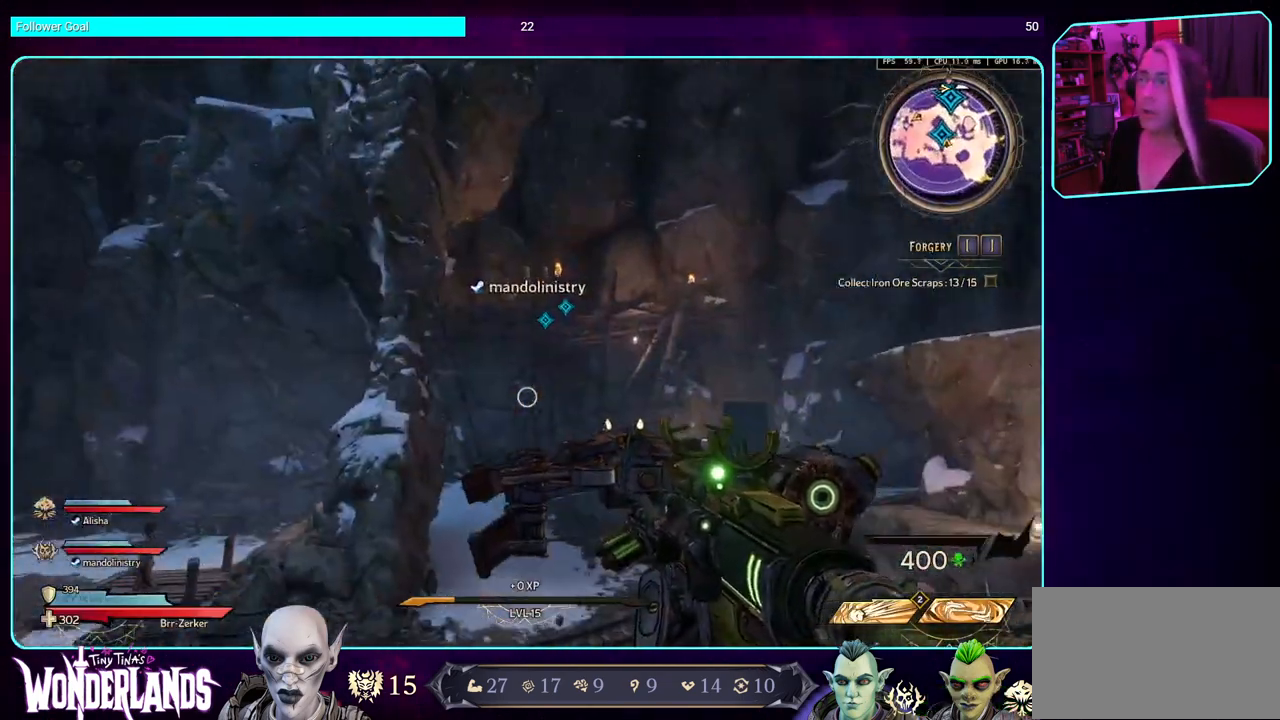
{"keys": ["d", "w"], "mouse": [], "events": [[200, "shift", "down"], [317, "shift", "up"]]}
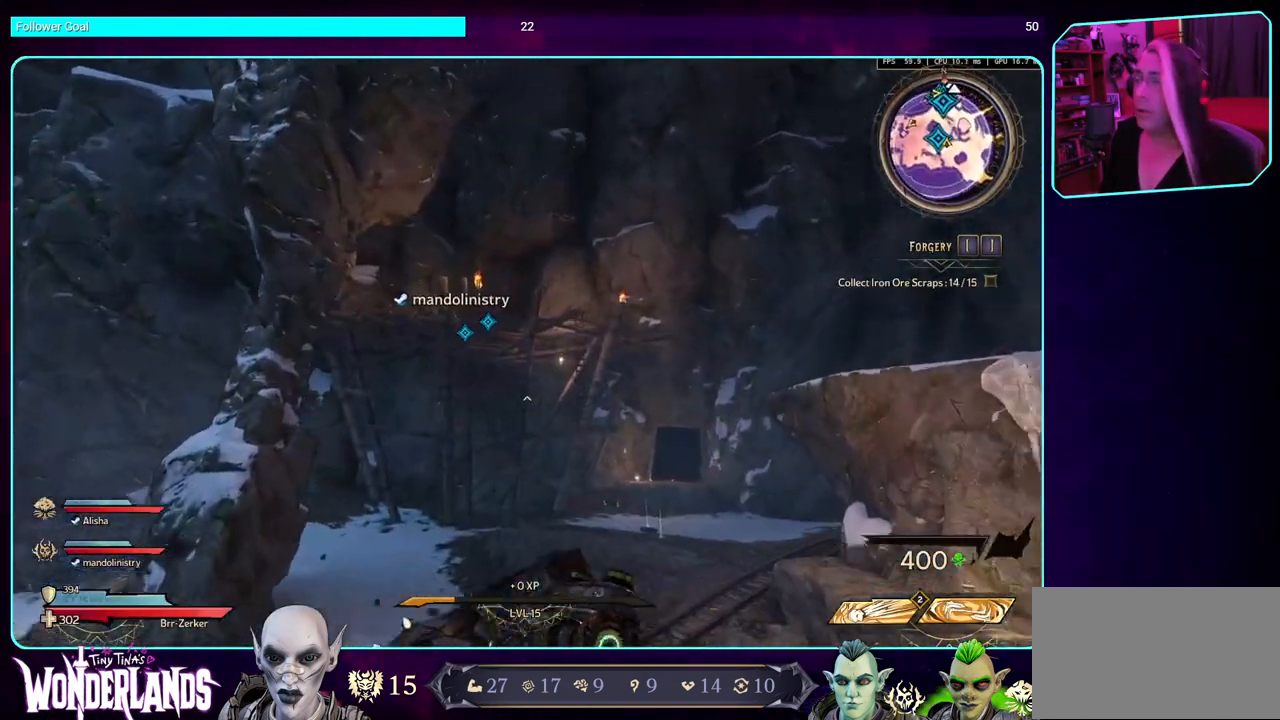
{"keys": ["d", "w"], "mouse": [], "events": [[17, "w", "up"], [167, "w", "down"], [250, "shift", "down"], [383, "shift", "up"]]}
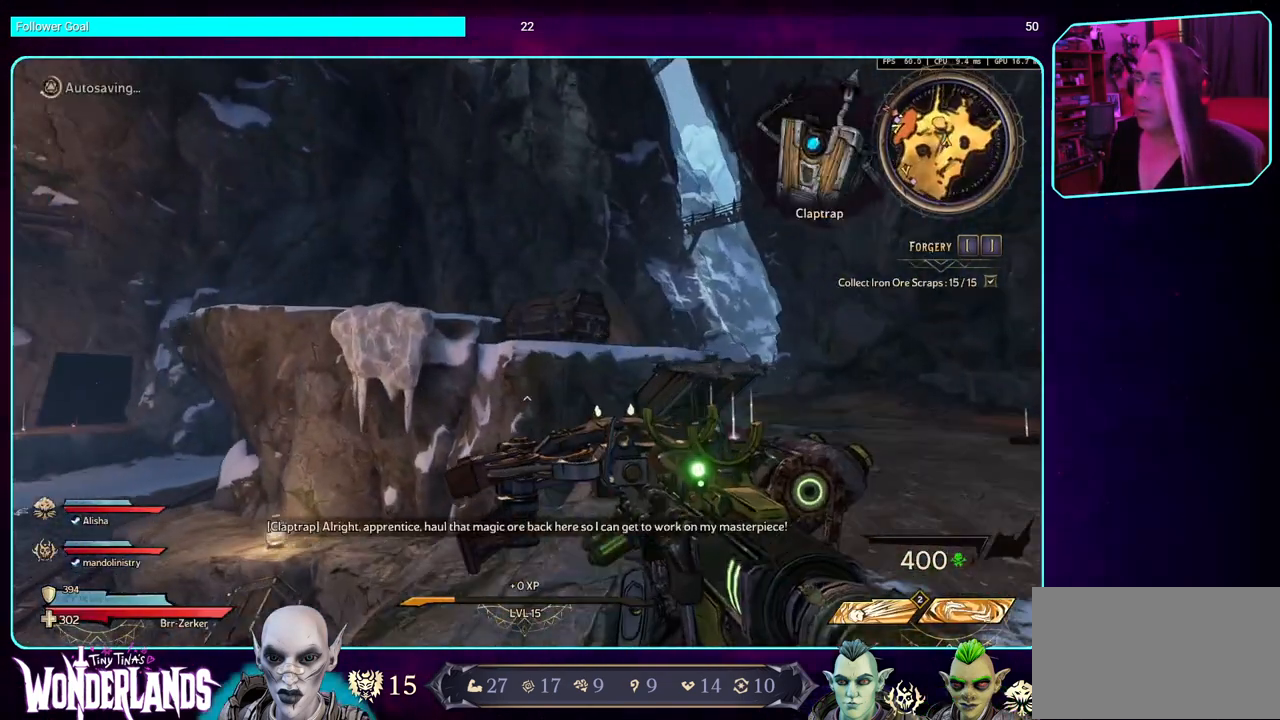
{"keys": ["d", "w"], "mouse": [], "events": []}
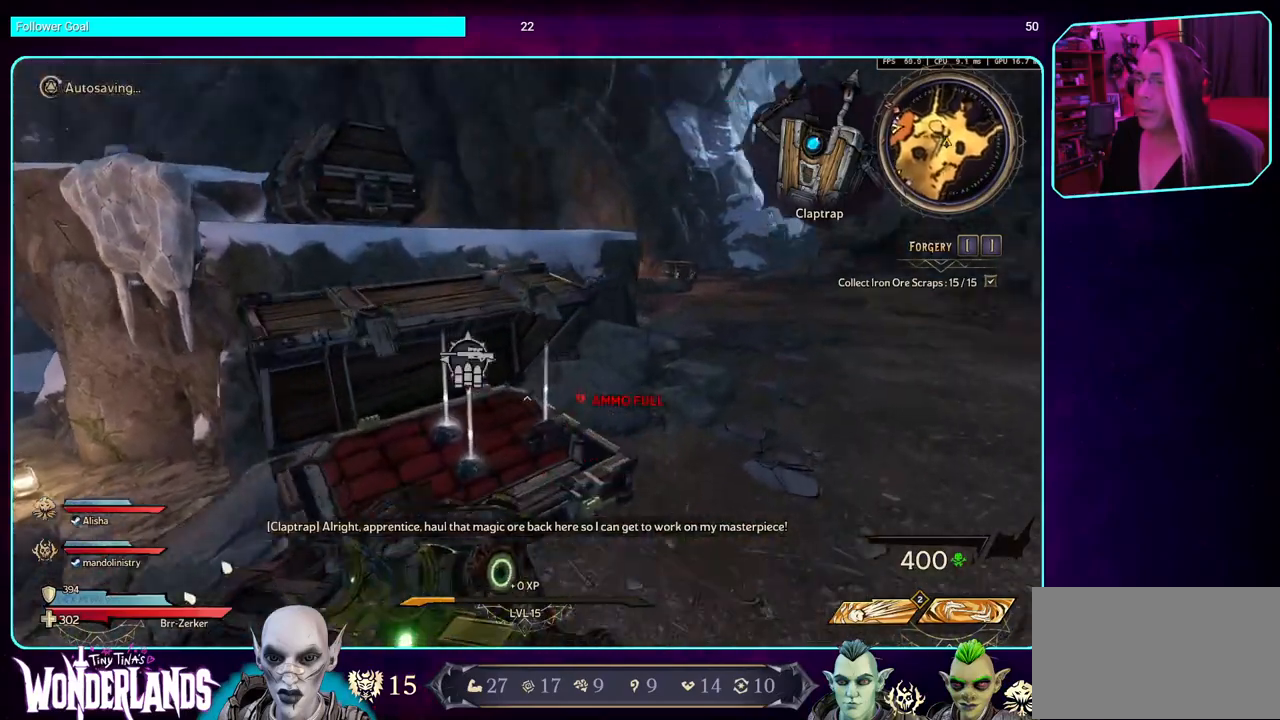
{"keys": ["d", "w"], "mouse": [], "events": []}
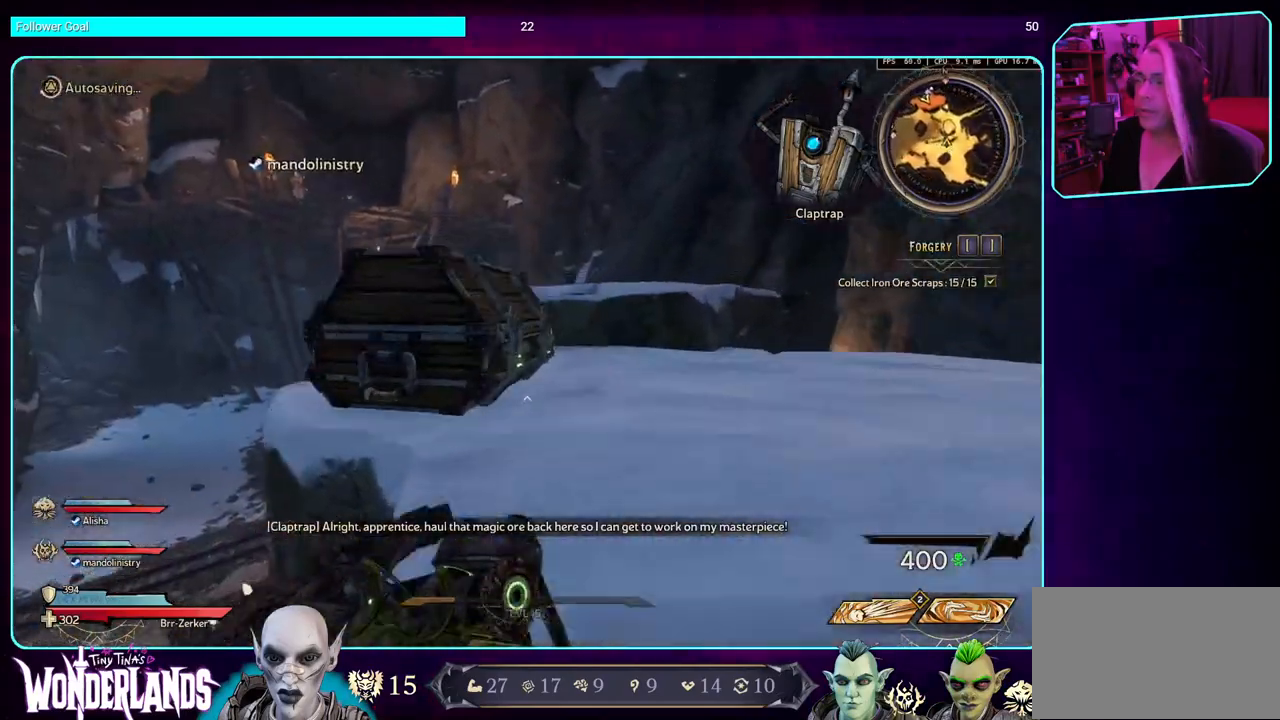
{"keys": [], "mouse": [], "events": [[33, "d", "up"], [67, "space", "down"], [217, "space", "up"], [267, "space", "down"], [350, "space", "up"], [467, "w", "up"]]}
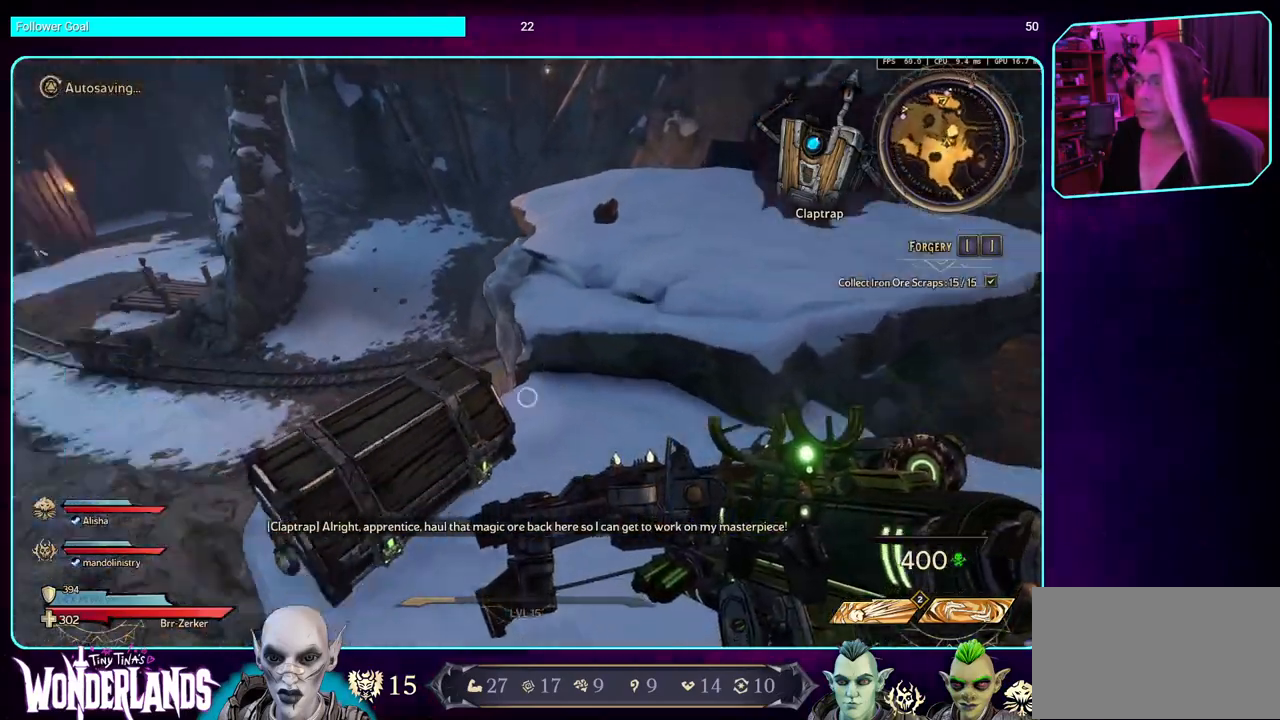
{"keys": [], "mouse": [], "events": [[200, "e", "down"], [317, "e", "up"]]}
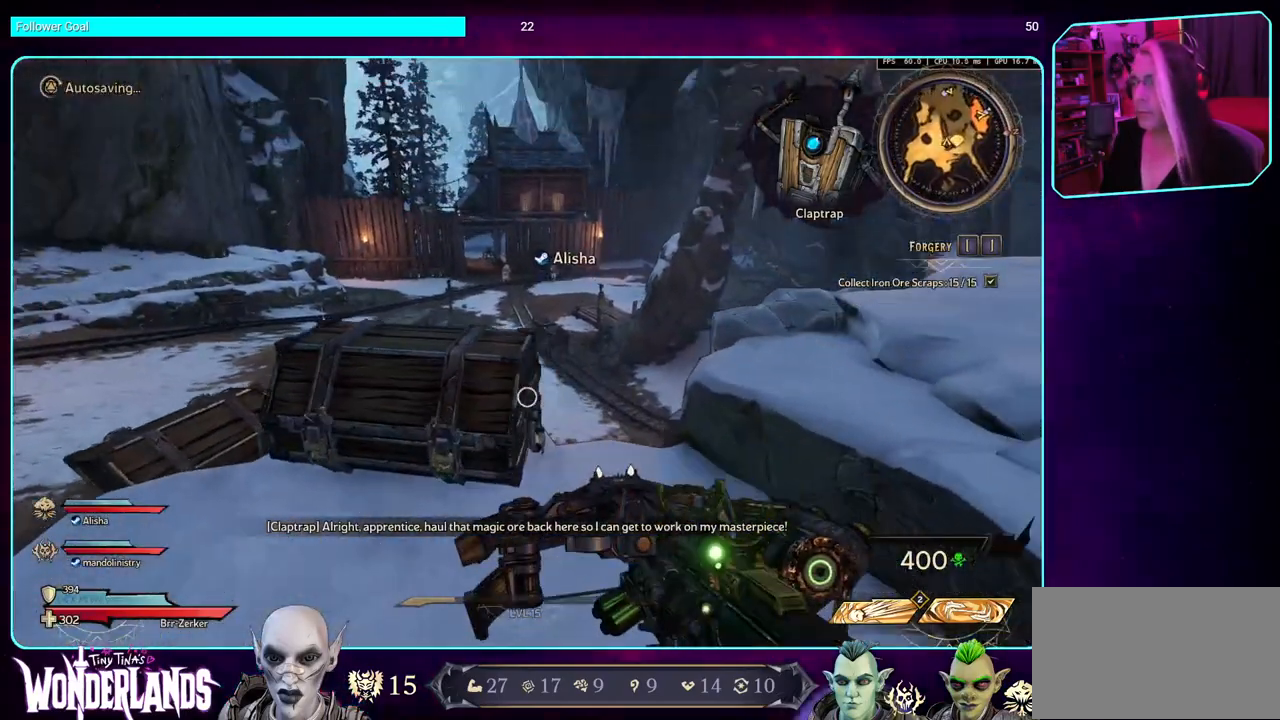
{"keys": [], "mouse": [], "events": [[67, "a", "down"], [500, "a", "up"]]}
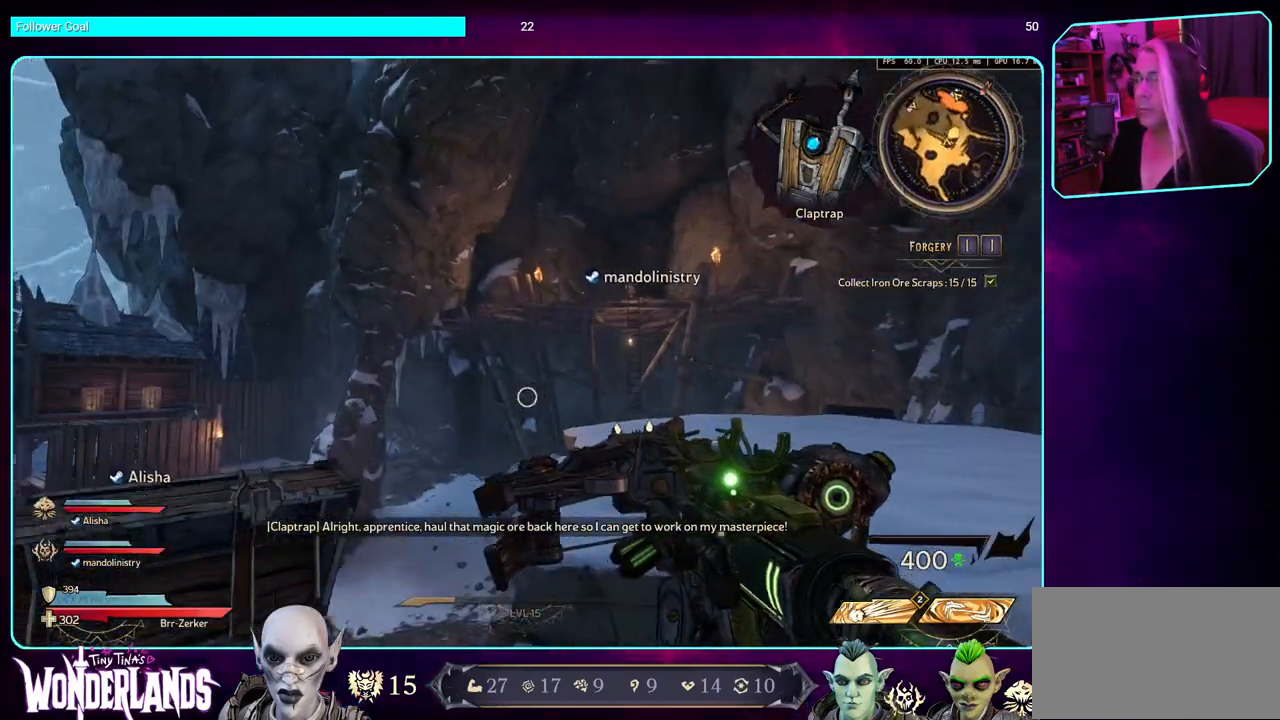
{"keys": ["shift", "w"], "mouse": [], "events": [[250, "d", "down"], [367, "w", "down"], [383, "shift", "down"], [467, "d", "up"]]}
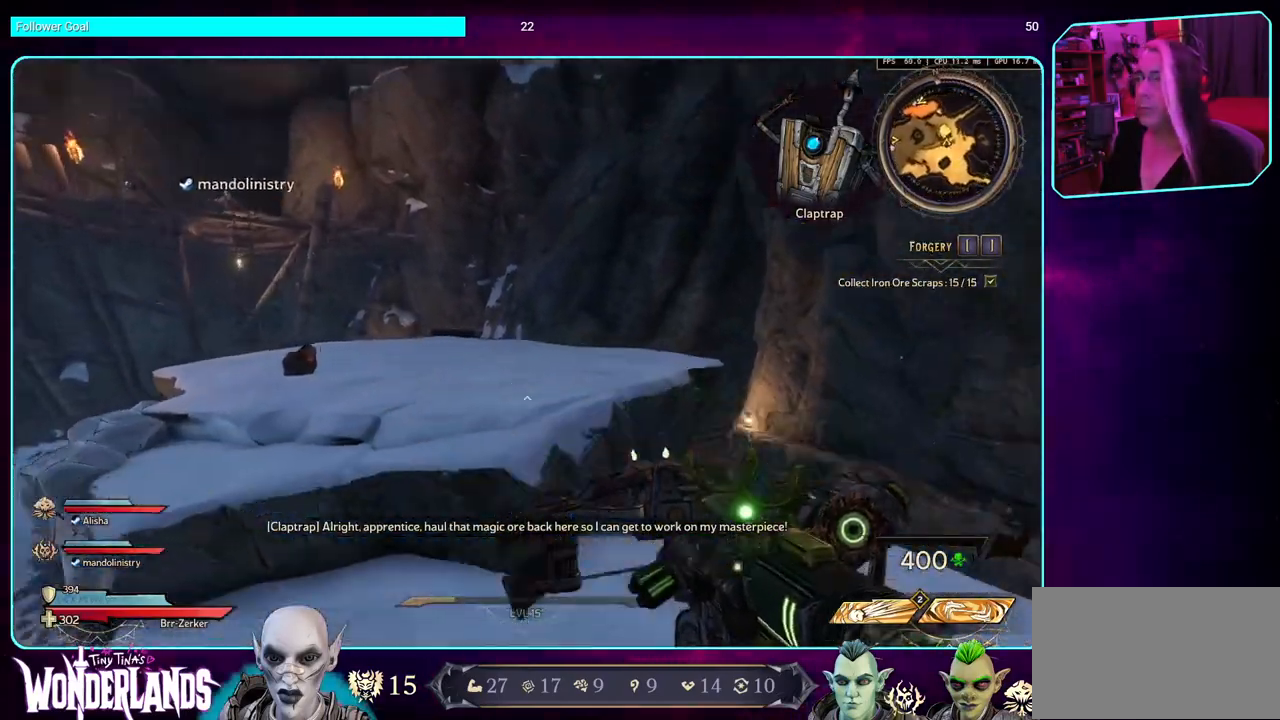
{"keys": ["w"], "mouse": [], "events": [[33, "shift", "up"], [100, "space", "down"], [283, "space", "up"]]}
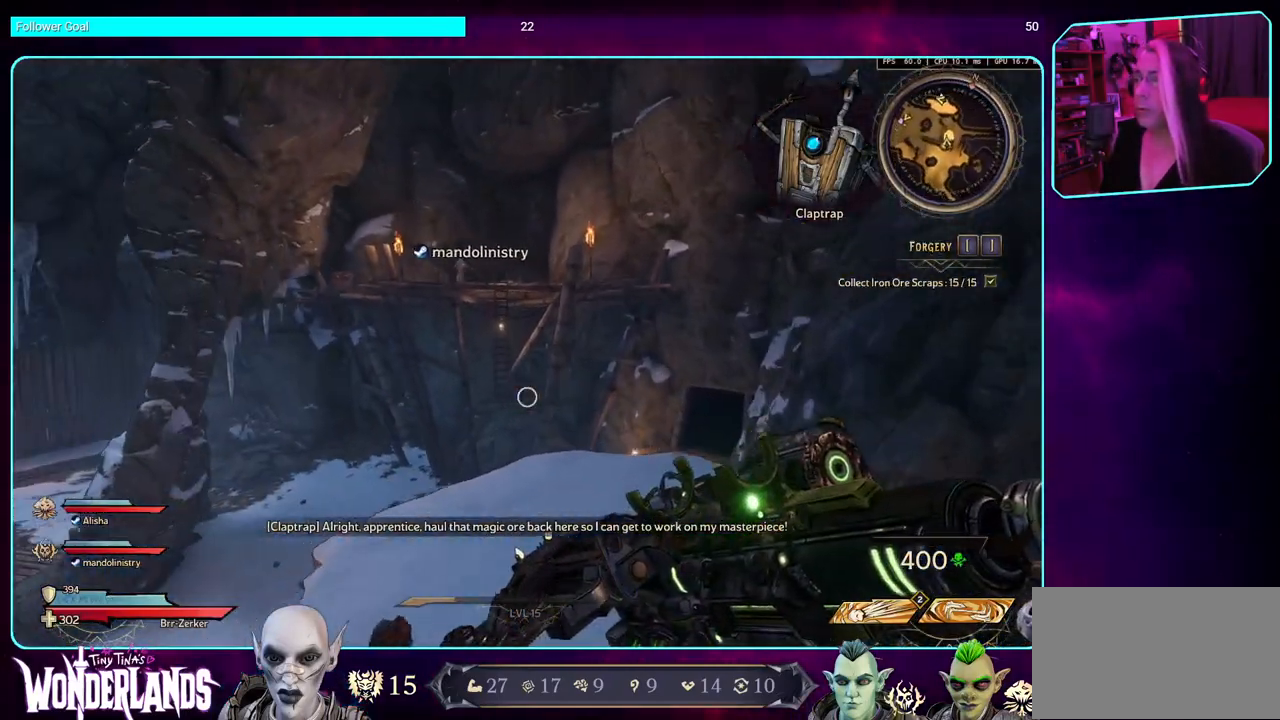
{"keys": ["w"], "mouse": [], "events": [[117, "shift", "down"], [250, "shift", "up"]]}